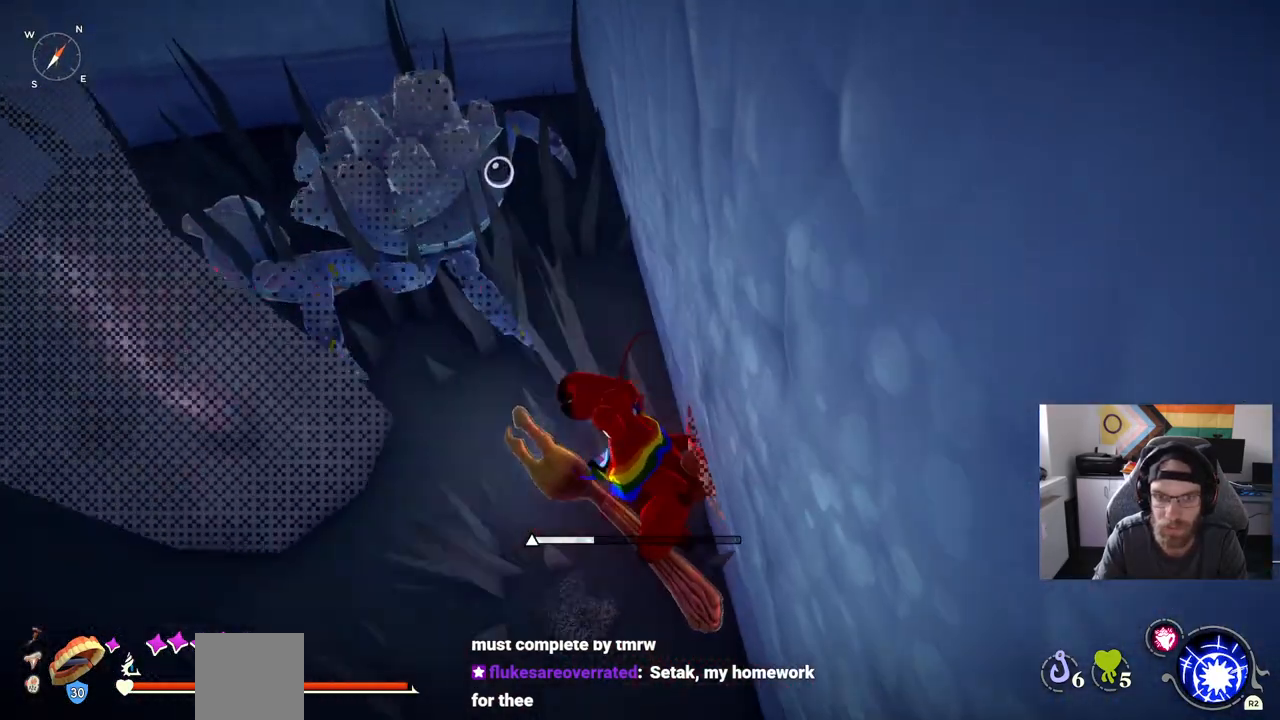
Gameplay with a controller (PlayStation layout); each line is a JSON object with the inputs held at the frame after it. "events" lists button and stick changes between this image and that frame as [ms after this image, input, new state], when the widget could be followed in between. Not read: L1.
{"buttons": [], "left_stick": "up-left", "right_stick": "center", "events": []}
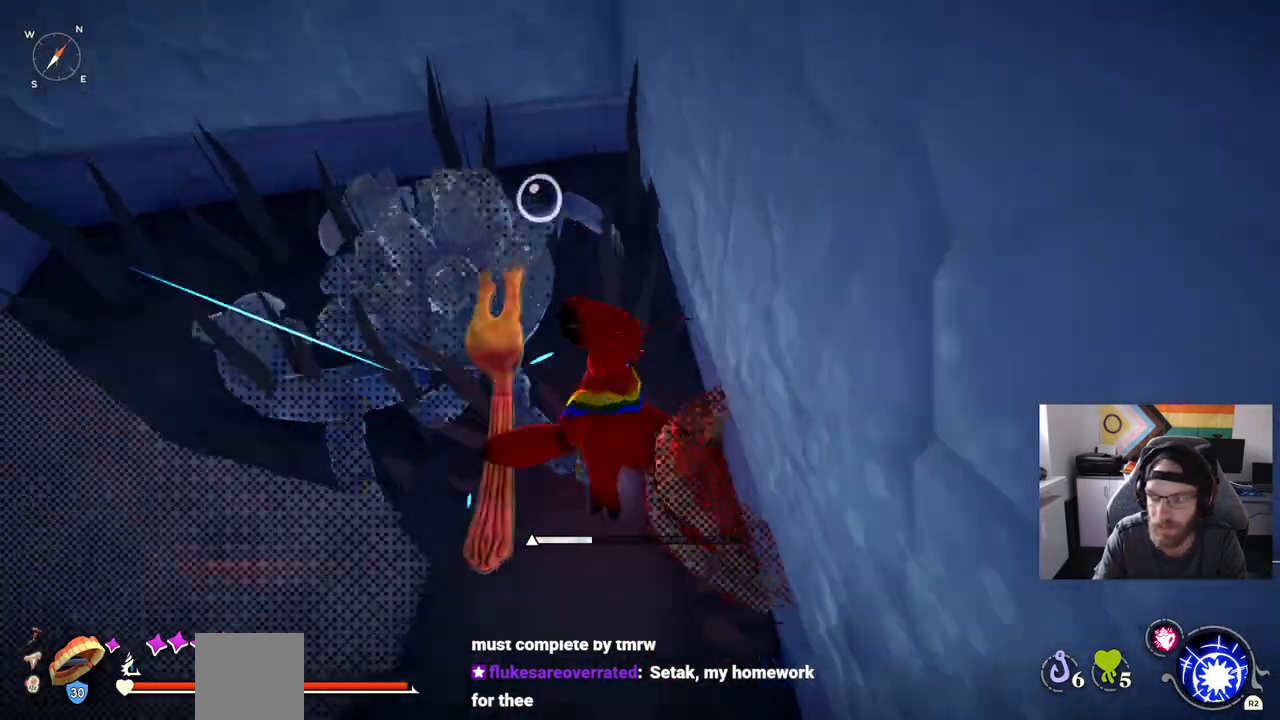
{"buttons": [], "left_stick": "center", "right_stick": "center", "events": [[300, "left_stick", "center"]]}
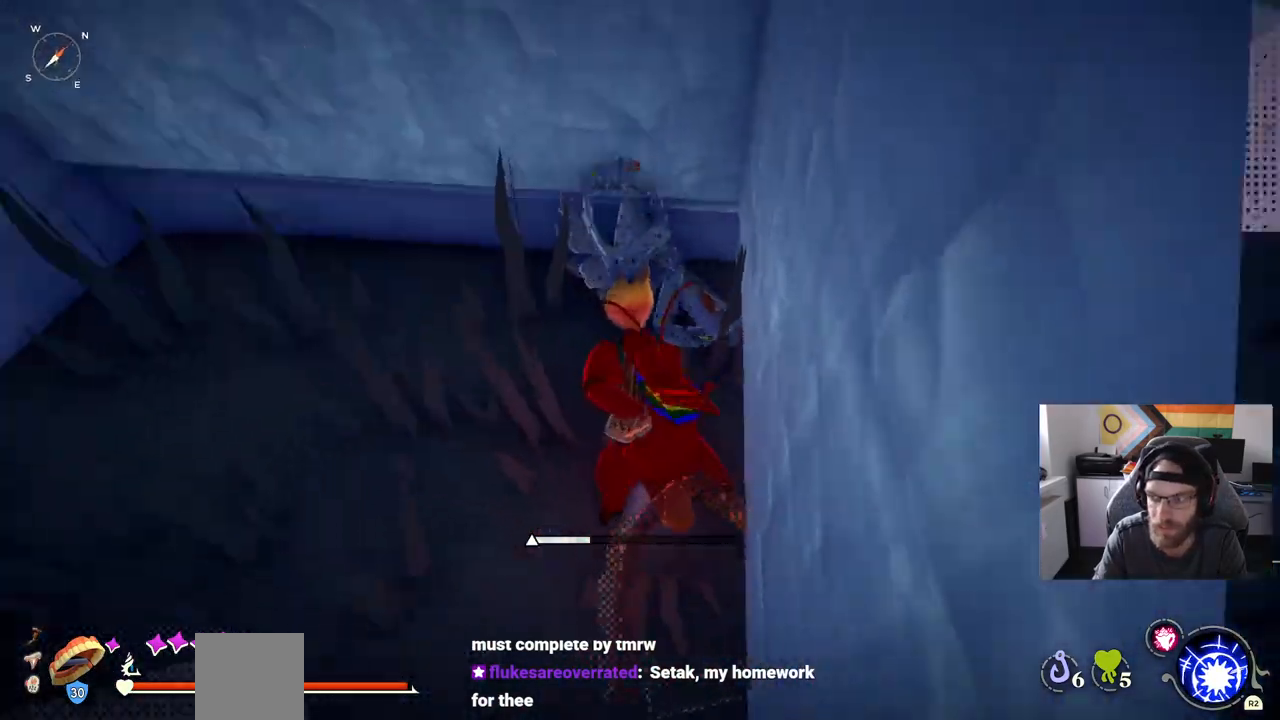
{"buttons": [], "left_stick": "center", "right_stick": "center", "events": []}
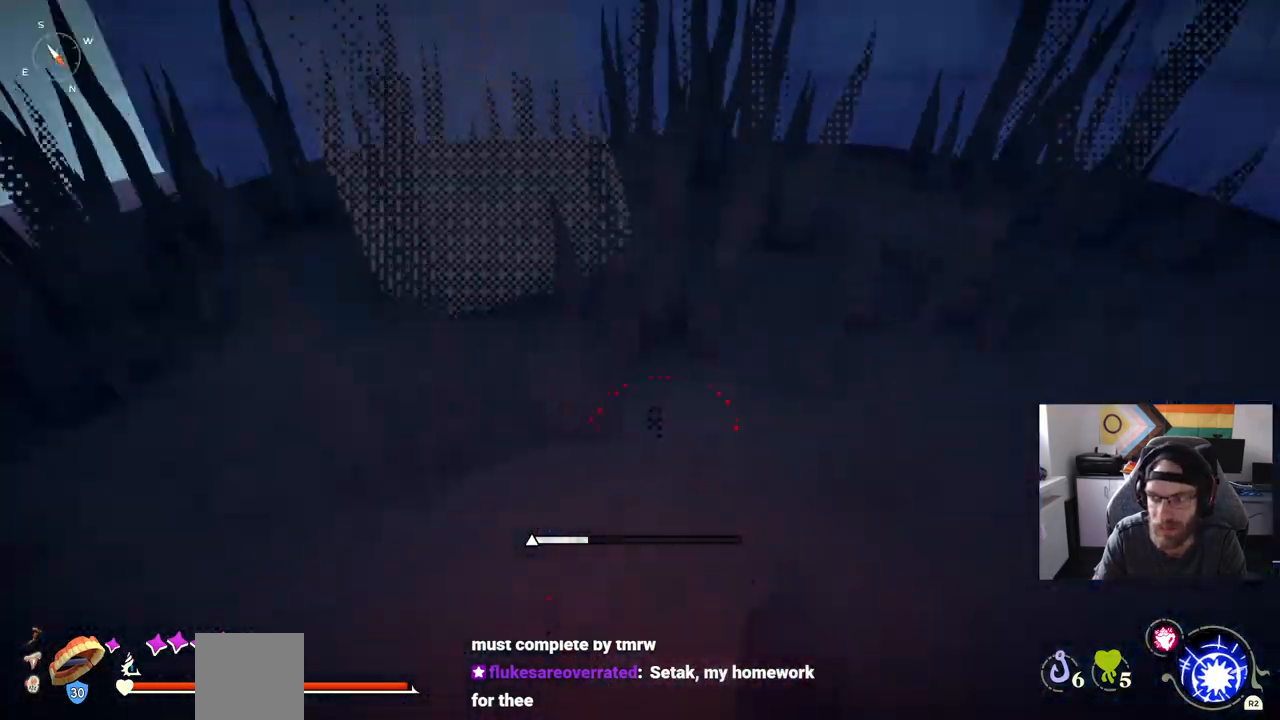
{"buttons": ["CIRCLE"], "left_stick": "up-left", "right_stick": "center", "events": [[100, "left_stick", "up-left"], [467, "CIRCLE", "down"]]}
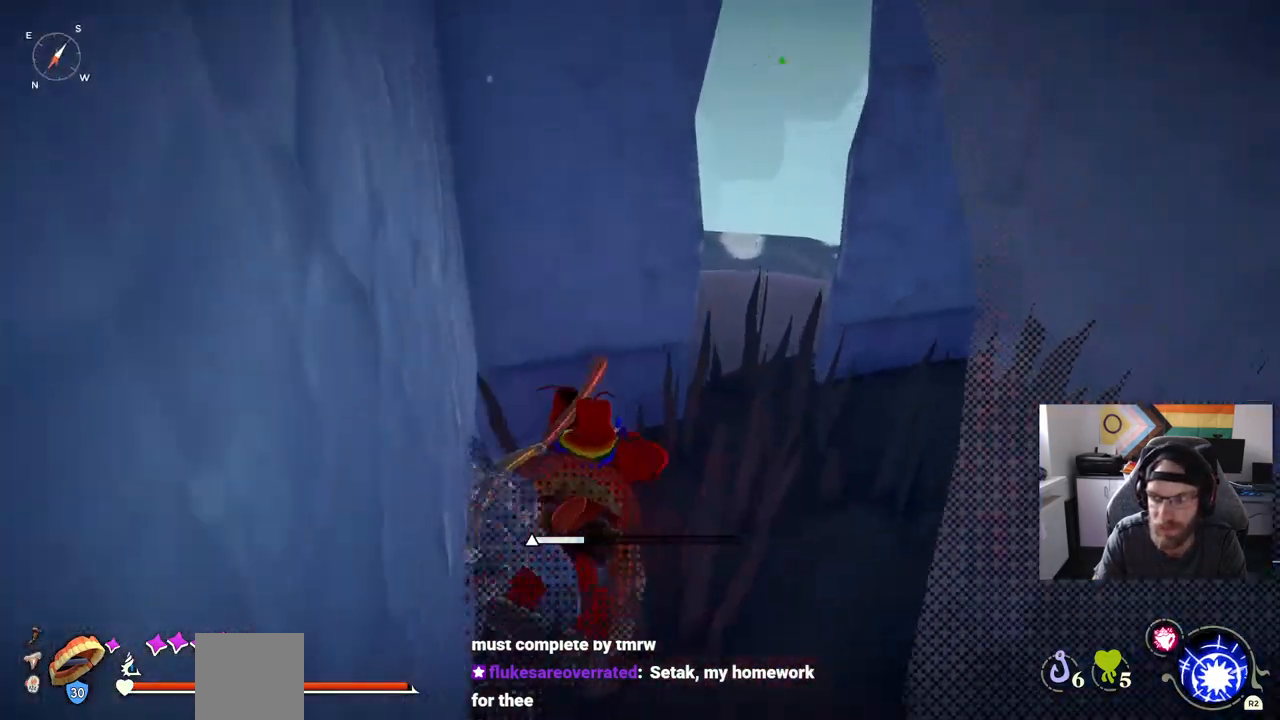
{"buttons": ["CIRCLE"], "left_stick": "up", "right_stick": "center", "events": [[33, "left_stick", "up"]]}
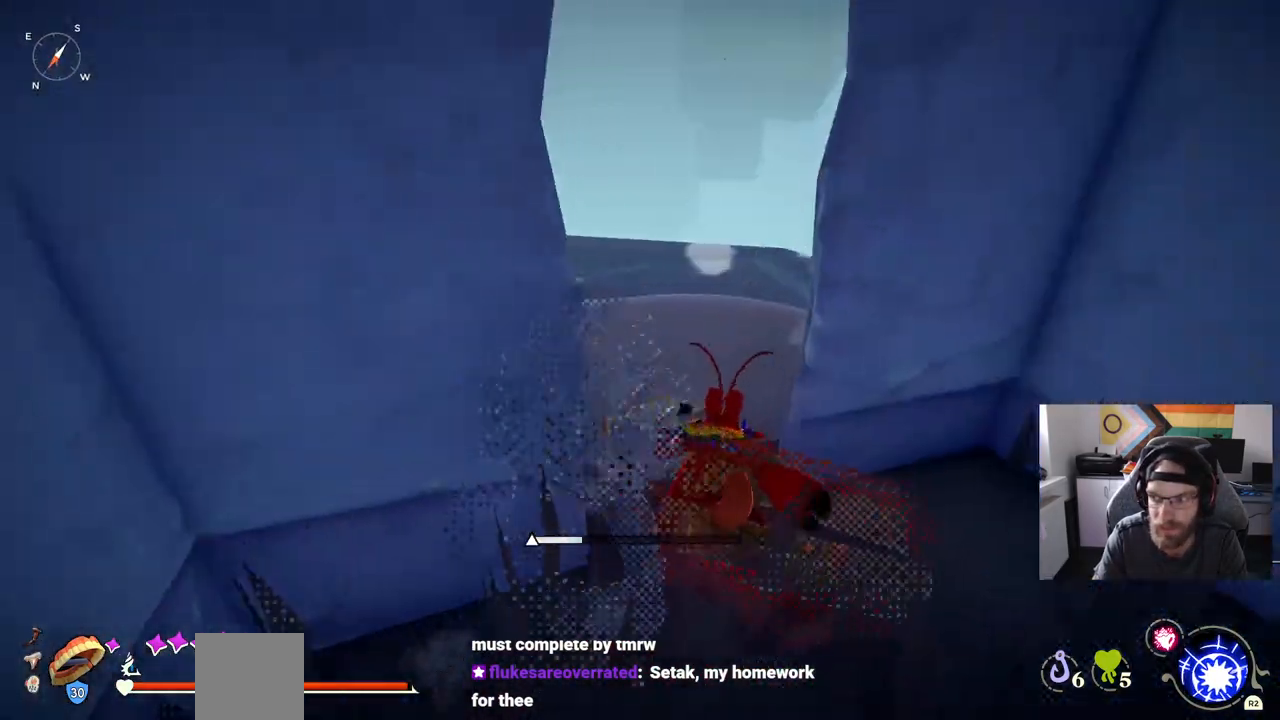
{"buttons": [], "left_stick": "up", "right_stick": "left", "events": [[33, "CIRCLE", "up"], [267, "right_stick", "left"]]}
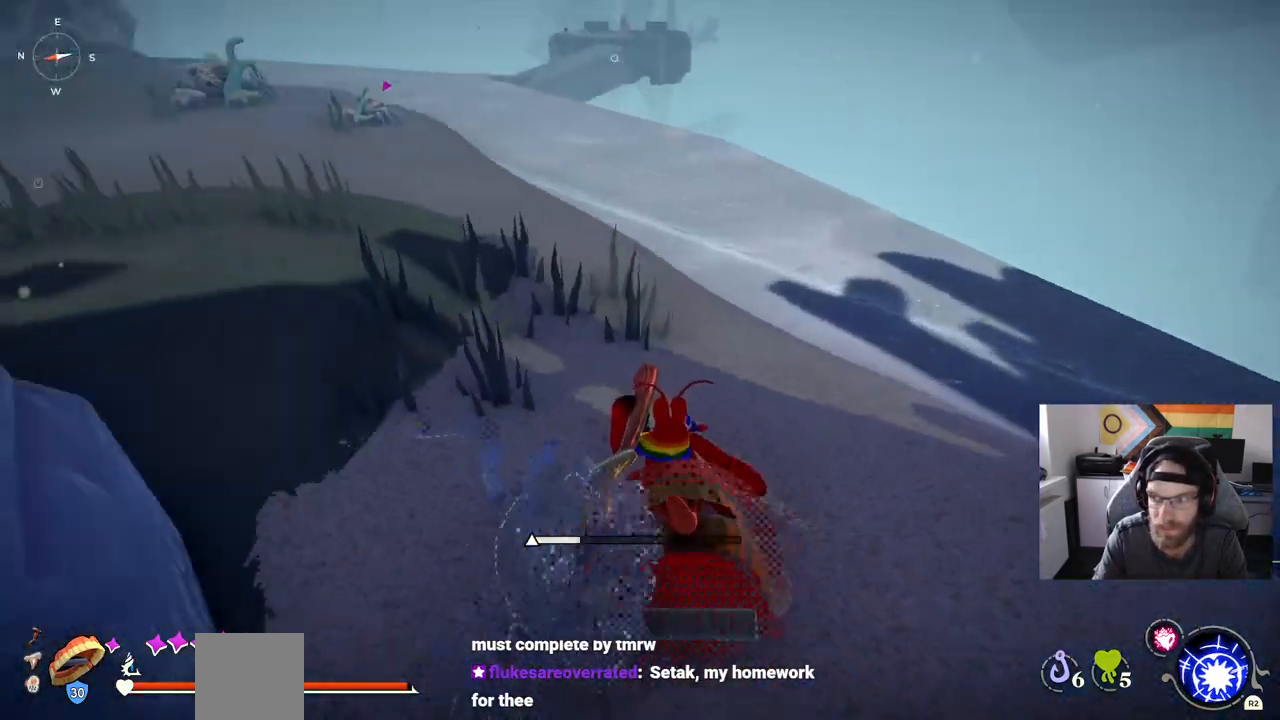
{"buttons": [], "left_stick": "up", "right_stick": "center", "events": [[300, "right_stick", "center"]]}
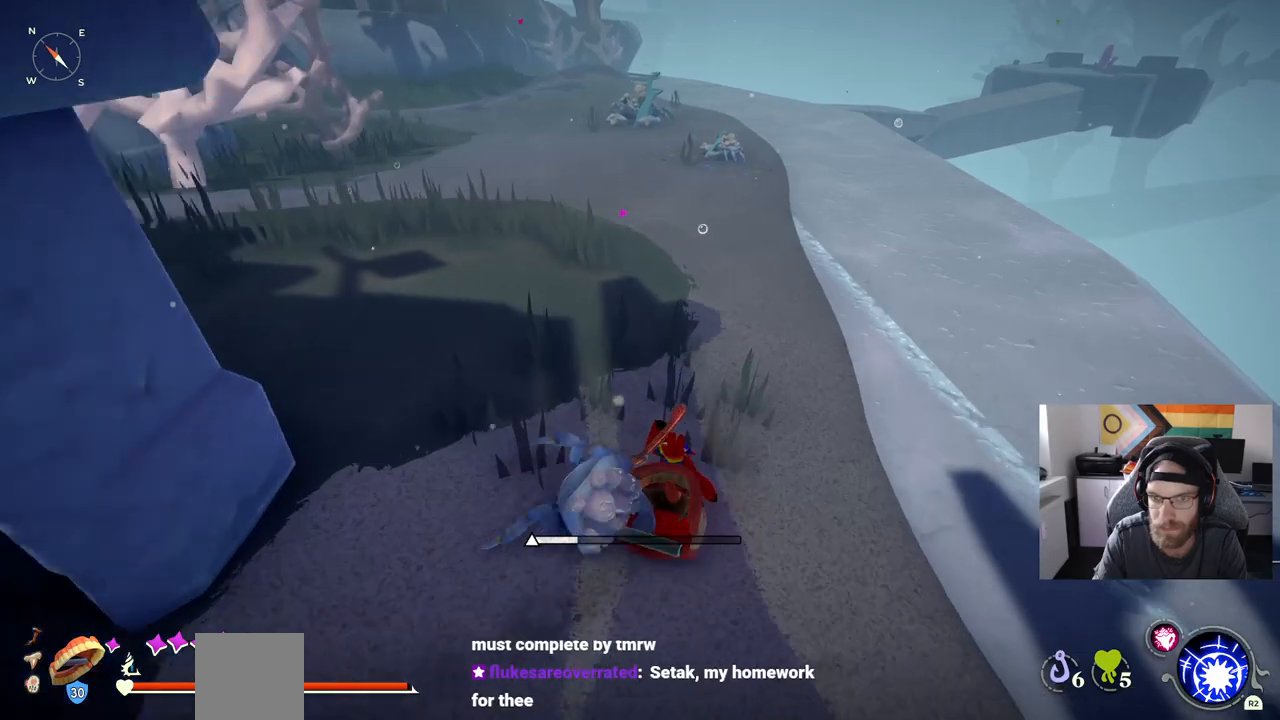
{"buttons": [], "left_stick": "up", "right_stick": "center", "events": [[167, "right_stick", "left"], [267, "right_stick", "center"]]}
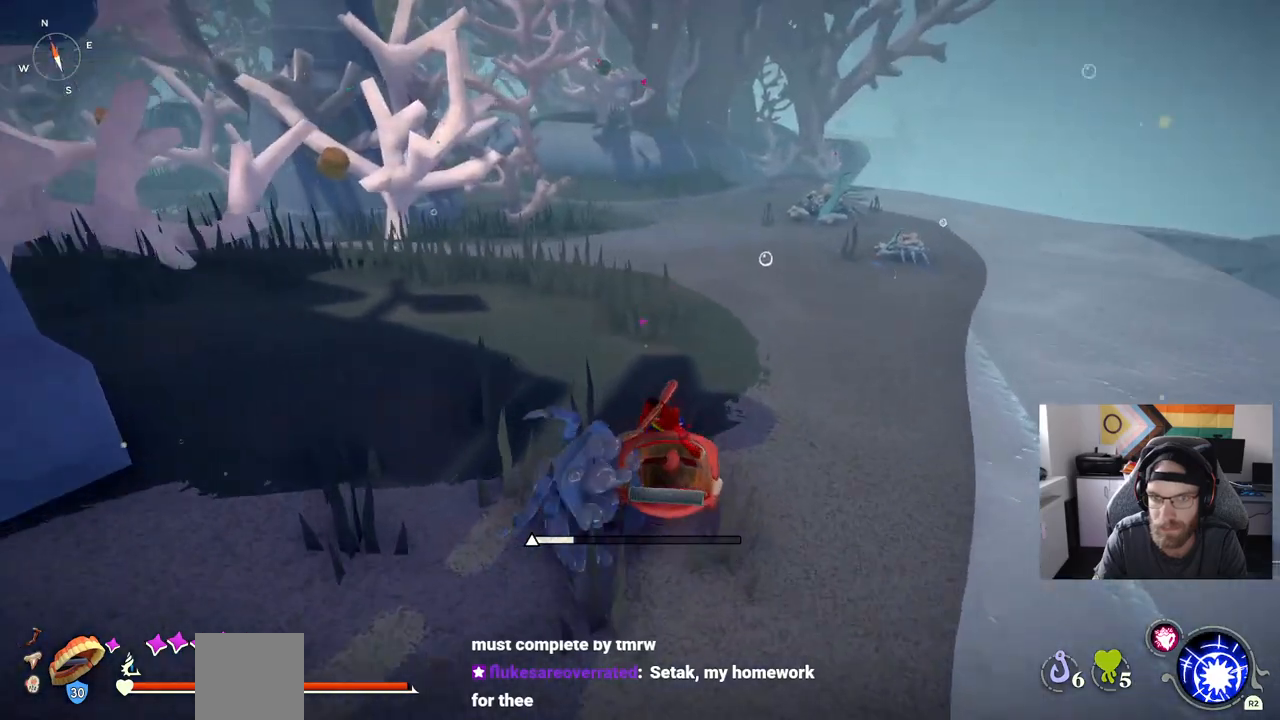
{"buttons": [], "left_stick": "up", "right_stick": "center", "events": []}
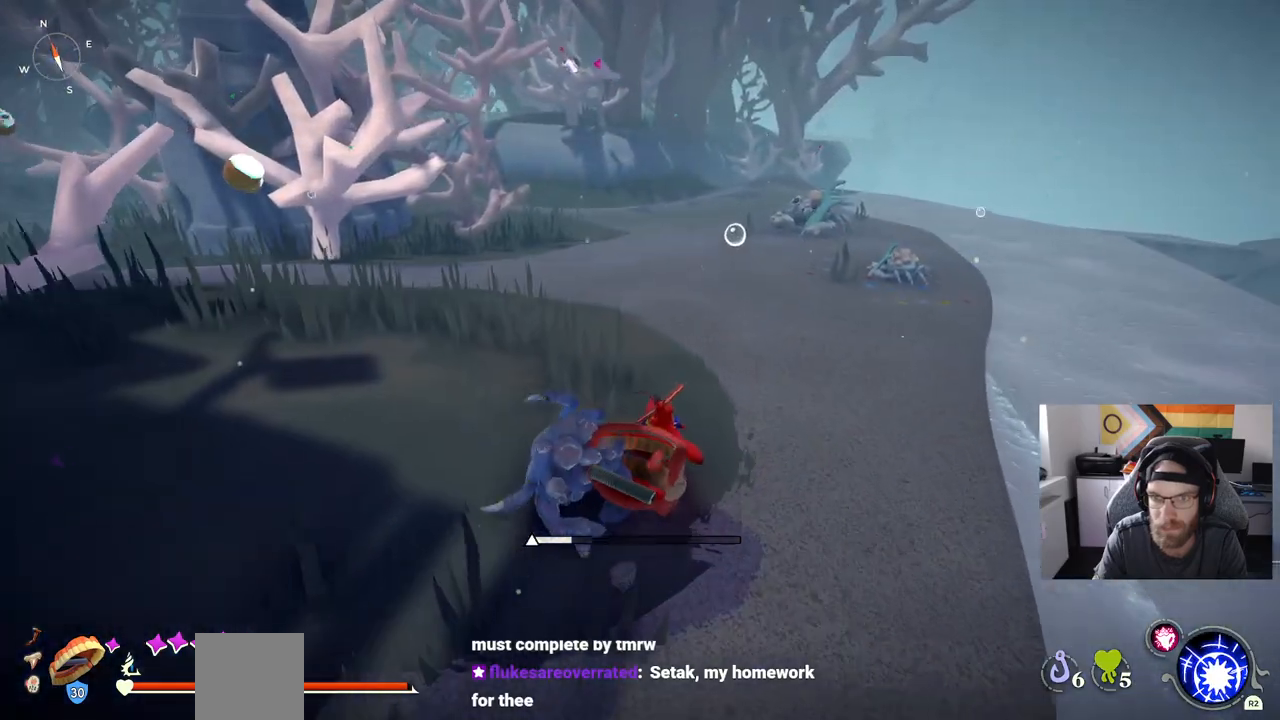
{"buttons": ["CIRCLE"], "left_stick": "up", "right_stick": "center", "events": [[83, "CIRCLE", "down"]]}
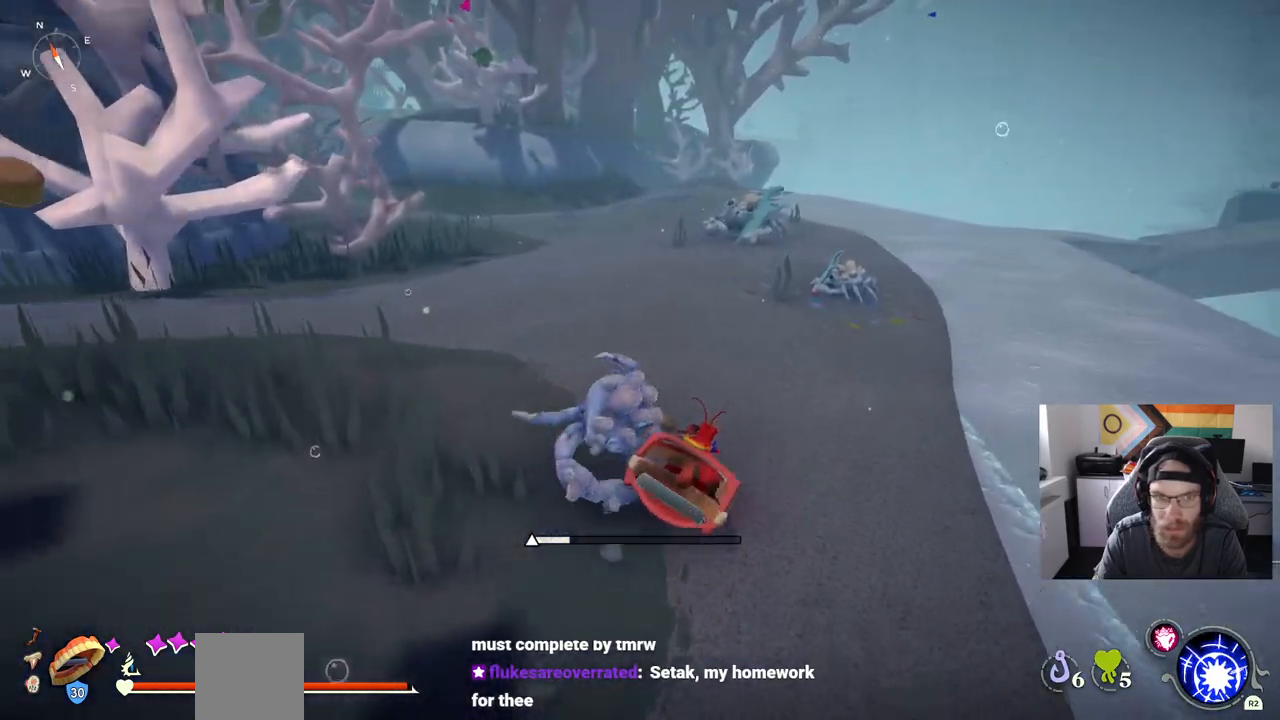
{"buttons": ["CIRCLE"], "left_stick": "up", "right_stick": "center", "events": []}
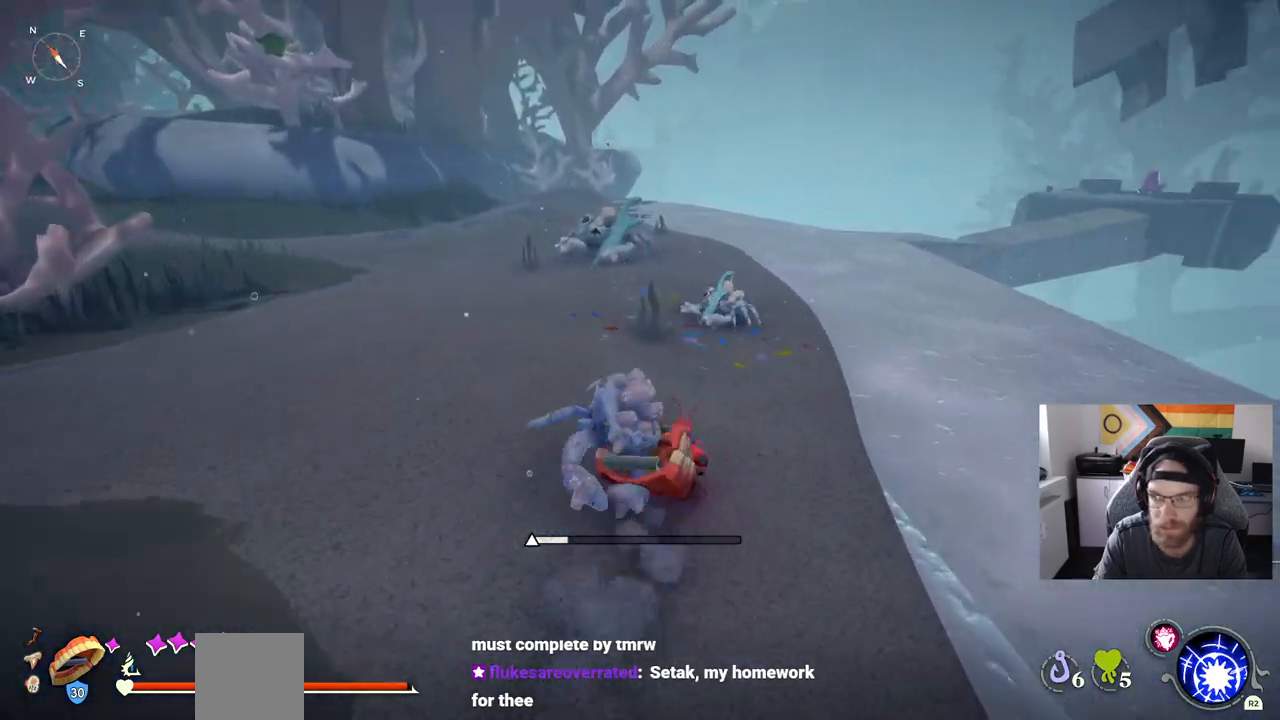
{"buttons": [], "left_stick": "up", "right_stick": "center", "events": [[133, "CIRCLE", "up"]]}